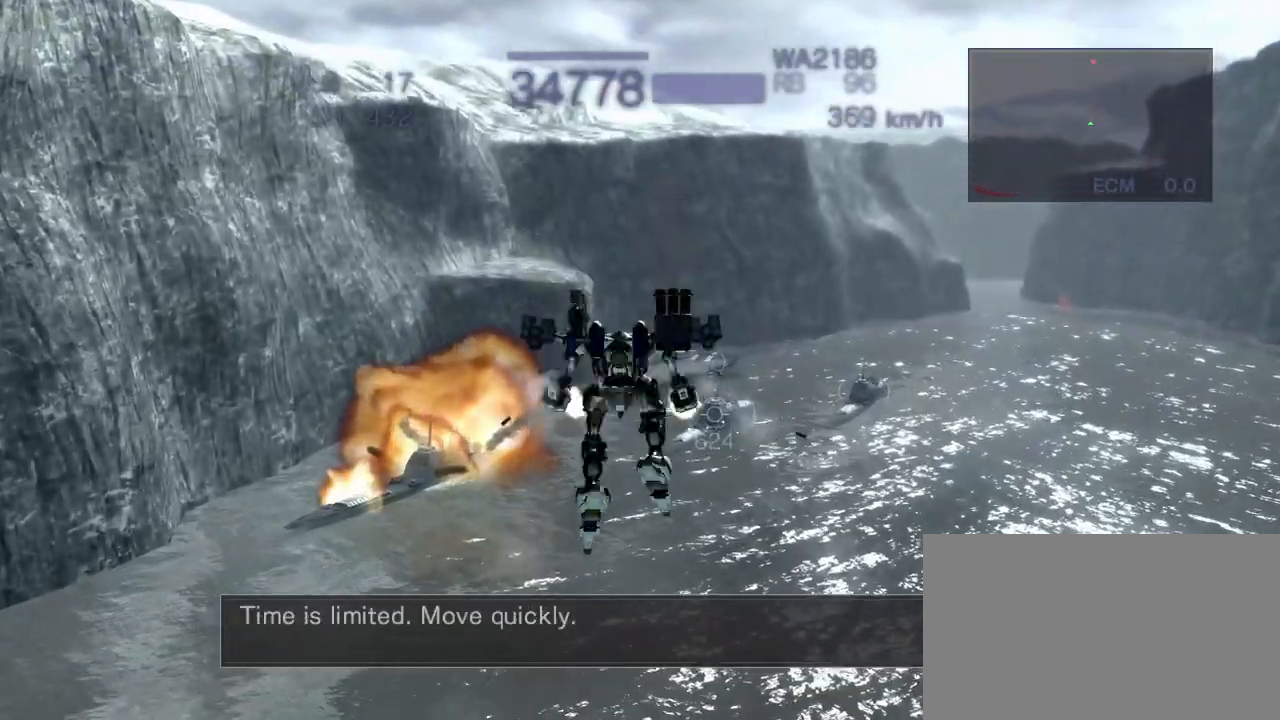
Gameplay with a controller (arcade stick); each line is a JSON object with the inputs held at the frame after it. "events" lists button and stick changes between this image and that frame as [ms after this image, input, new state], when the widget could be followed in between. Not read: L3 R3.
{"buttons": ["CROSS", "R2"], "left_stick": "up", "events": [[100, "CROSS", "down"], [117, "left_stick", "up"]]}
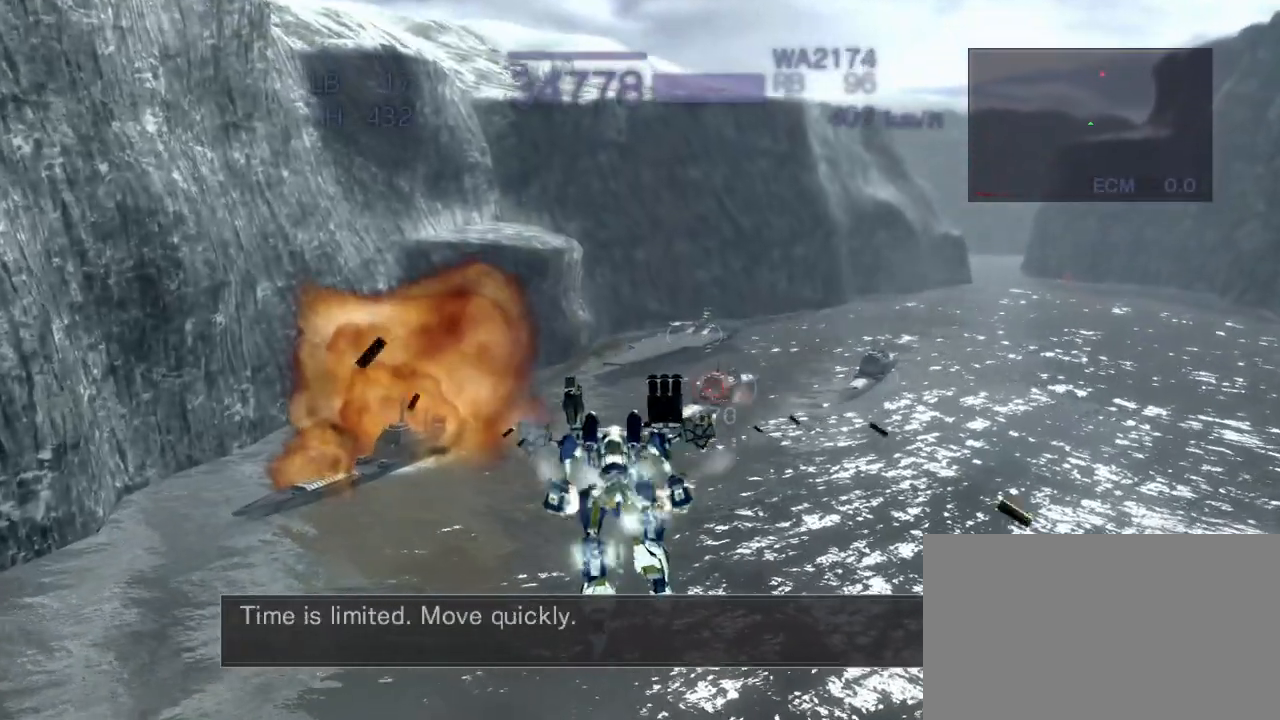
{"buttons": ["CROSS", "R2"], "left_stick": "left", "events": [[317, "left_stick", "left"]]}
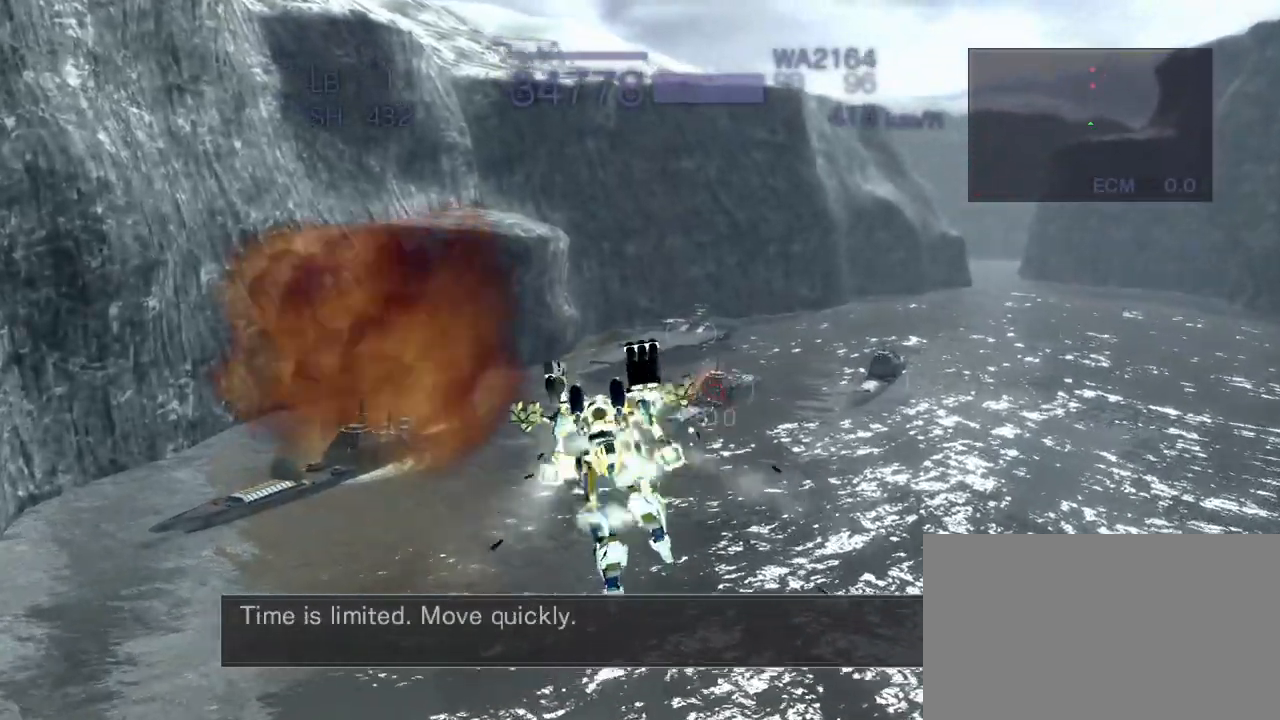
{"buttons": ["CROSS"], "left_stick": "up", "events": [[50, "CIRCLE", "down"], [167, "left_stick", "center"], [200, "CIRCLE", "up"], [300, "CROSS", "up"], [383, "R2", "up"], [467, "CROSS", "down"], [467, "left_stick", "up"]]}
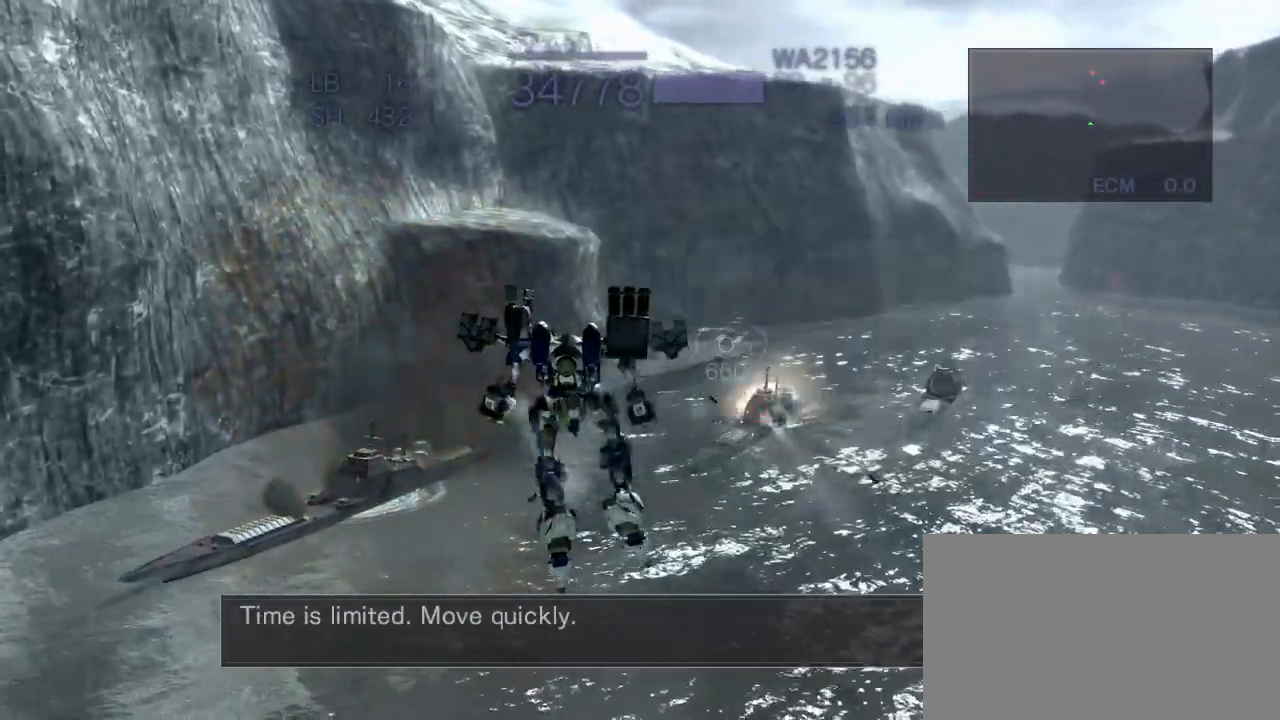
{"buttons": ["CROSS"], "left_stick": "up", "events": [[183, "SQUARE", "down"], [400, "SQUARE", "up"]]}
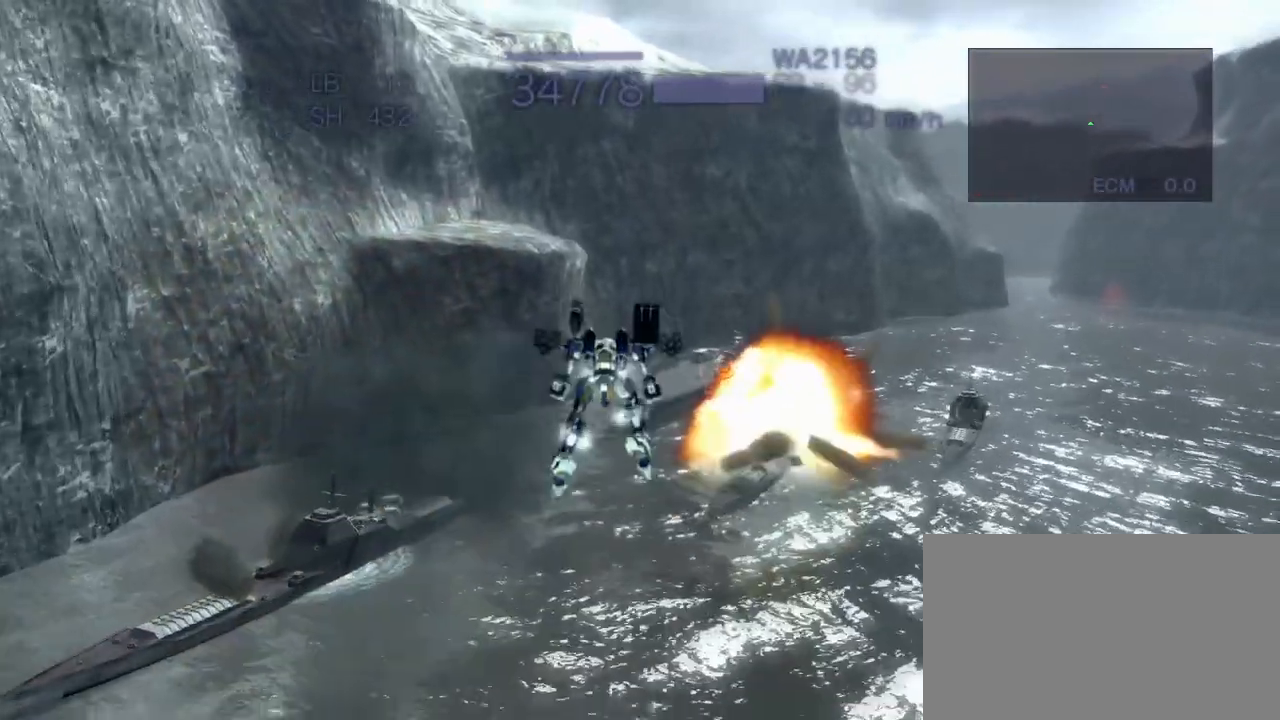
{"buttons": ["CROSS", "R2"], "left_stick": "up", "events": [[33, "R2", "down"]]}
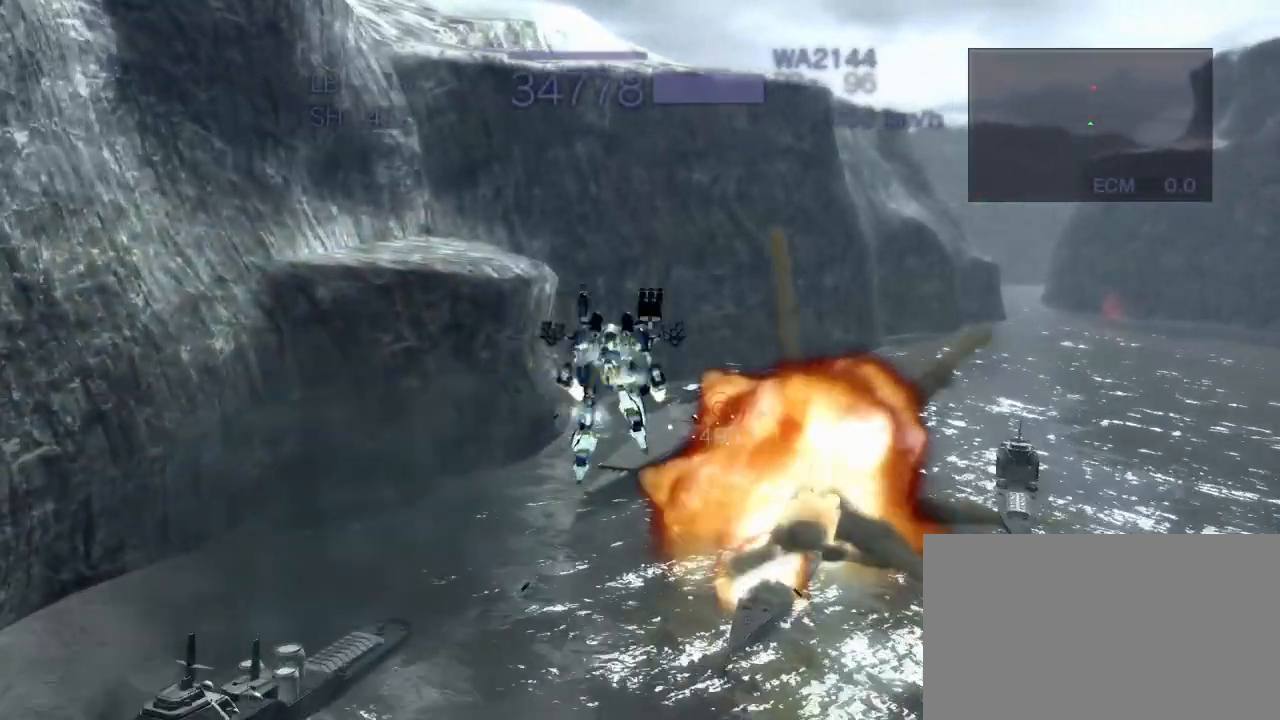
{"buttons": ["CROSS"], "left_stick": "right", "events": [[33, "CIRCLE", "down"], [33, "left_stick", "center"], [233, "R2", "up"], [300, "CIRCLE", "up"], [500, "left_stick", "right"]]}
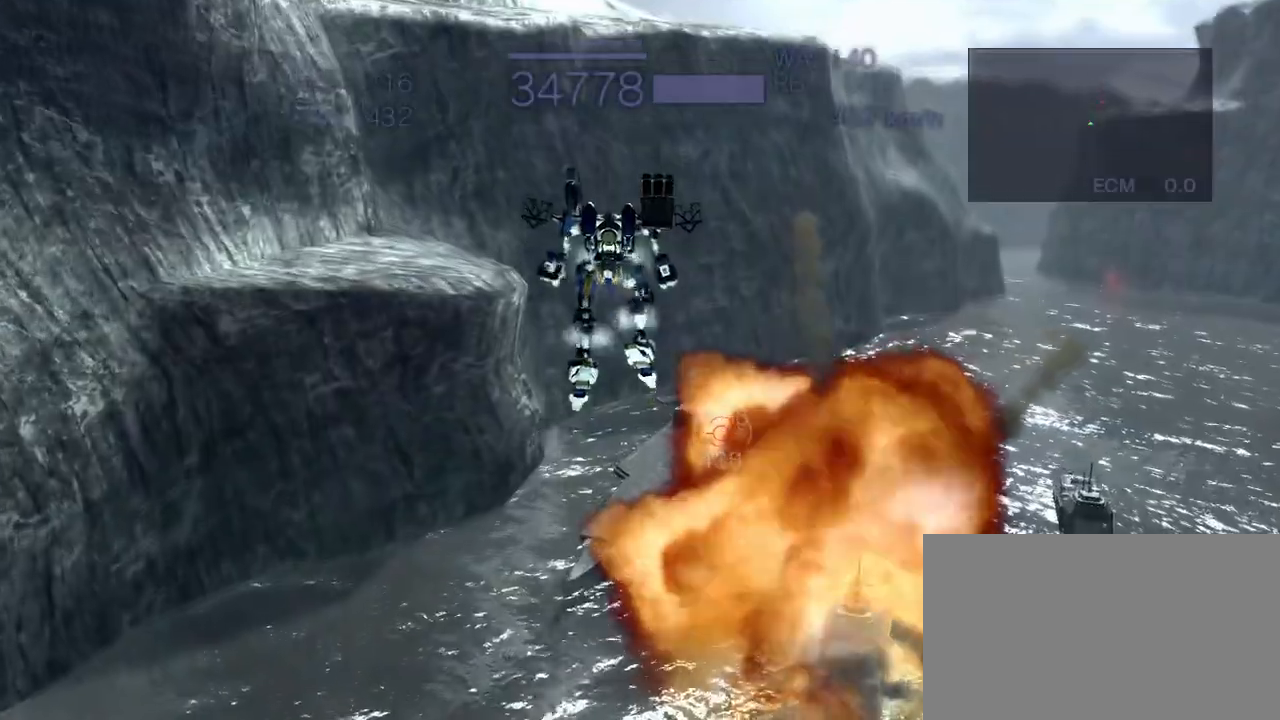
{"buttons": [], "left_stick": "center", "events": [[183, "SQUARE", "down"], [283, "SQUARE", "up"], [350, "CROSS", "up"], [433, "left_stick", "center"]]}
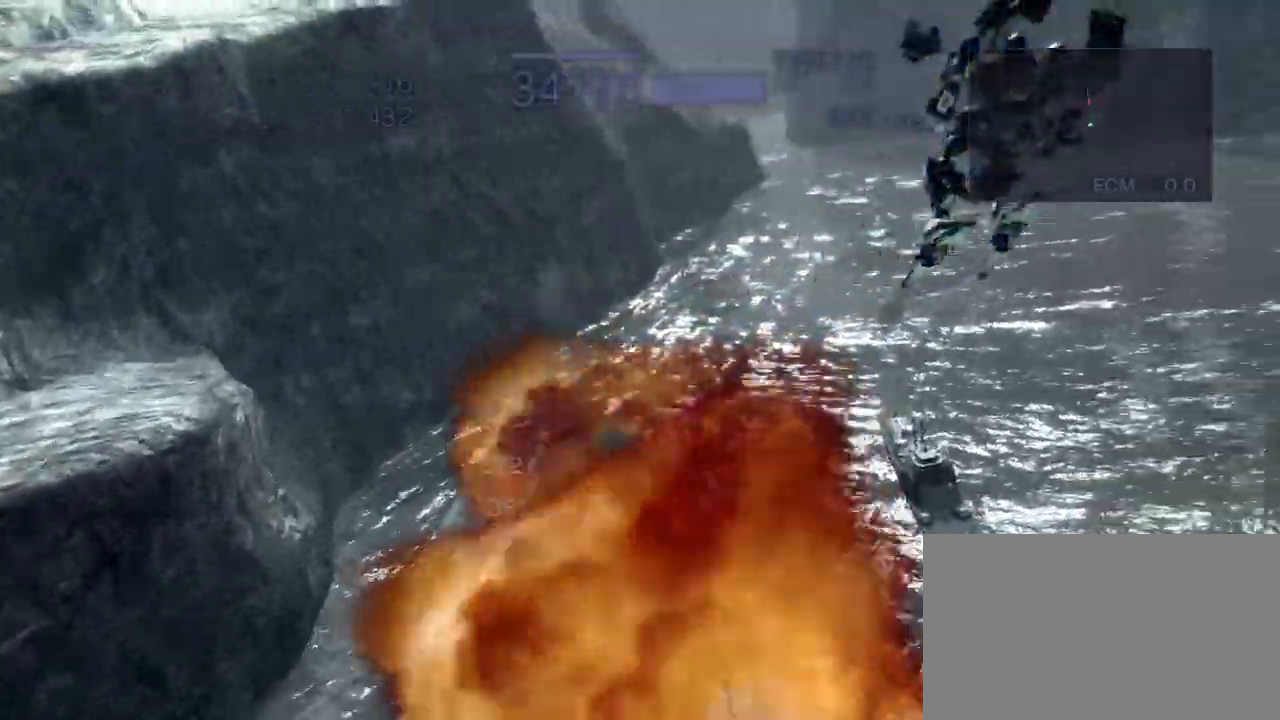
{"buttons": ["CROSS"], "left_stick": "center", "events": [[117, "CROSS", "down"]]}
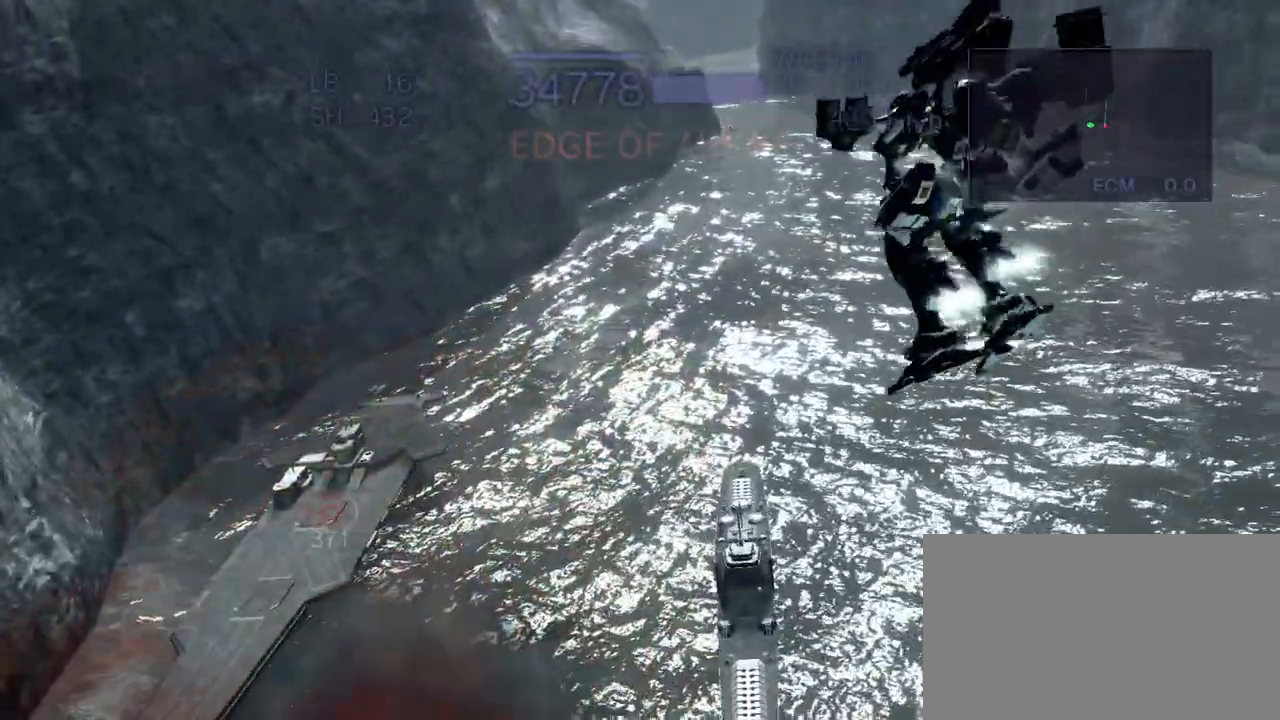
{"buttons": [], "left_stick": "center", "events": [[17, "left_stick", "left"], [100, "R2", "down"], [117, "CROSS", "up"], [350, "left_stick", "center"], [367, "R2", "up"]]}
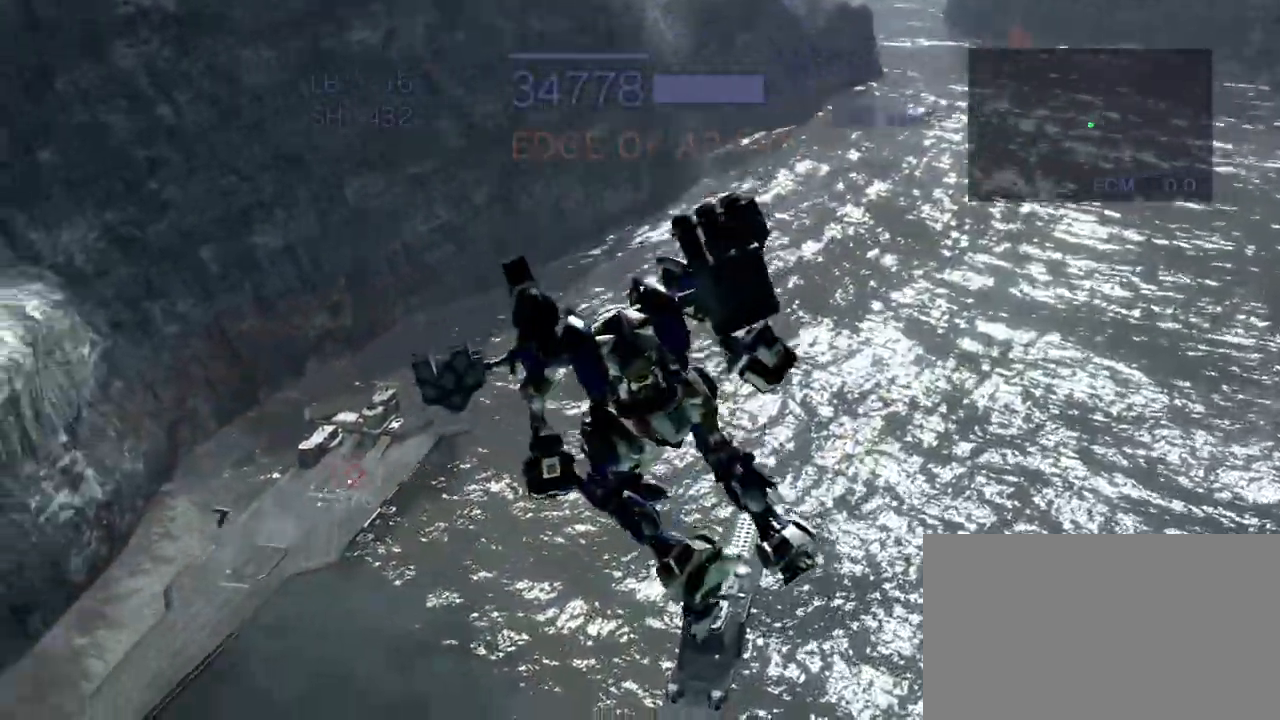
{"buttons": ["CROSS", "SQUARE", "R2"], "left_stick": "down", "events": [[83, "R2", "down"], [183, "left_stick", "down"], [250, "CROSS", "down"], [433, "SQUARE", "down"]]}
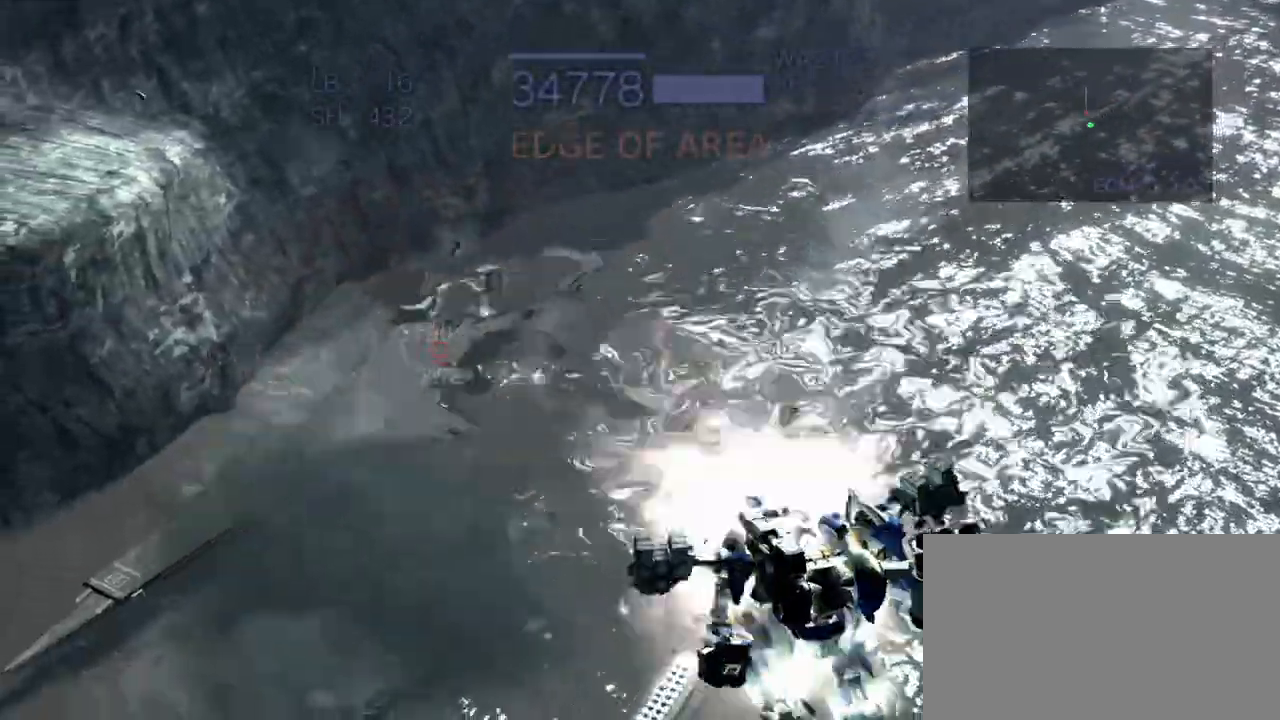
{"buttons": ["CROSS", "R2"], "left_stick": "center", "events": [[50, "SQUARE", "up"], [150, "CROSS", "up"], [217, "left_stick", "center"], [467, "CROSS", "down"]]}
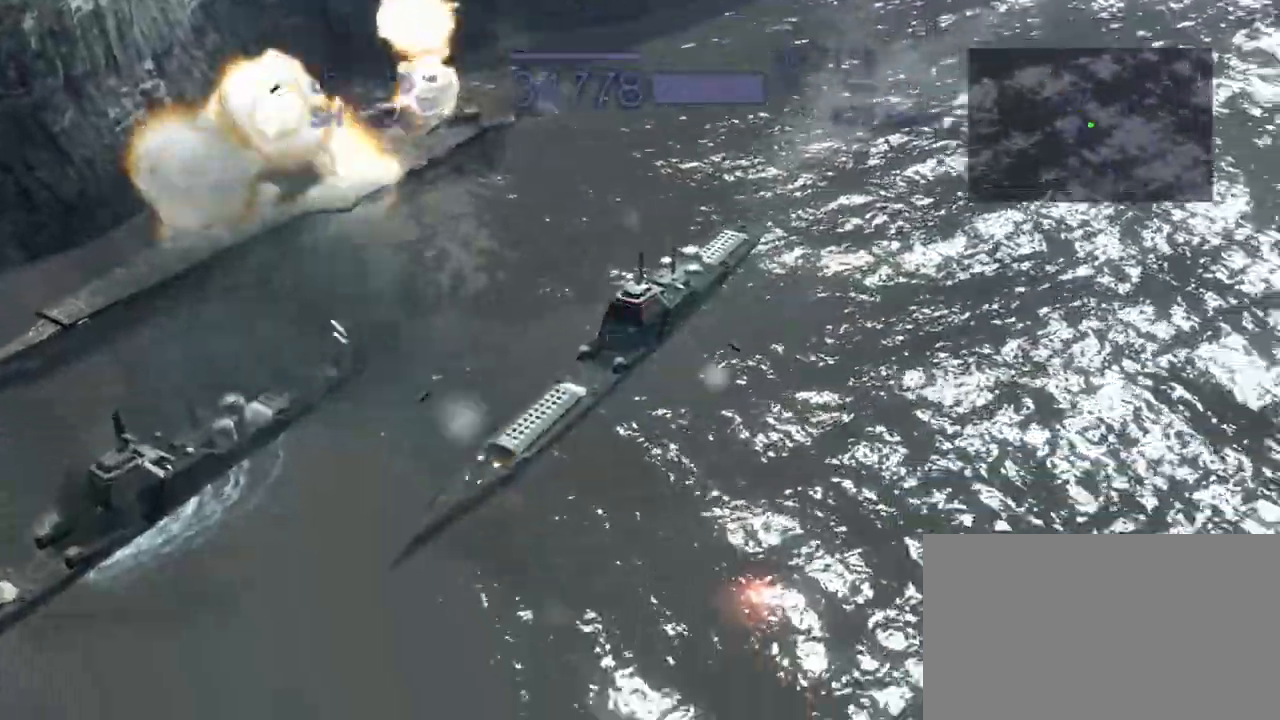
{"buttons": ["CROSS", "R2"], "left_stick": "left", "events": [[350, "left_stick", "left"], [367, "CIRCLE", "down"], [500, "CIRCLE", "up"]]}
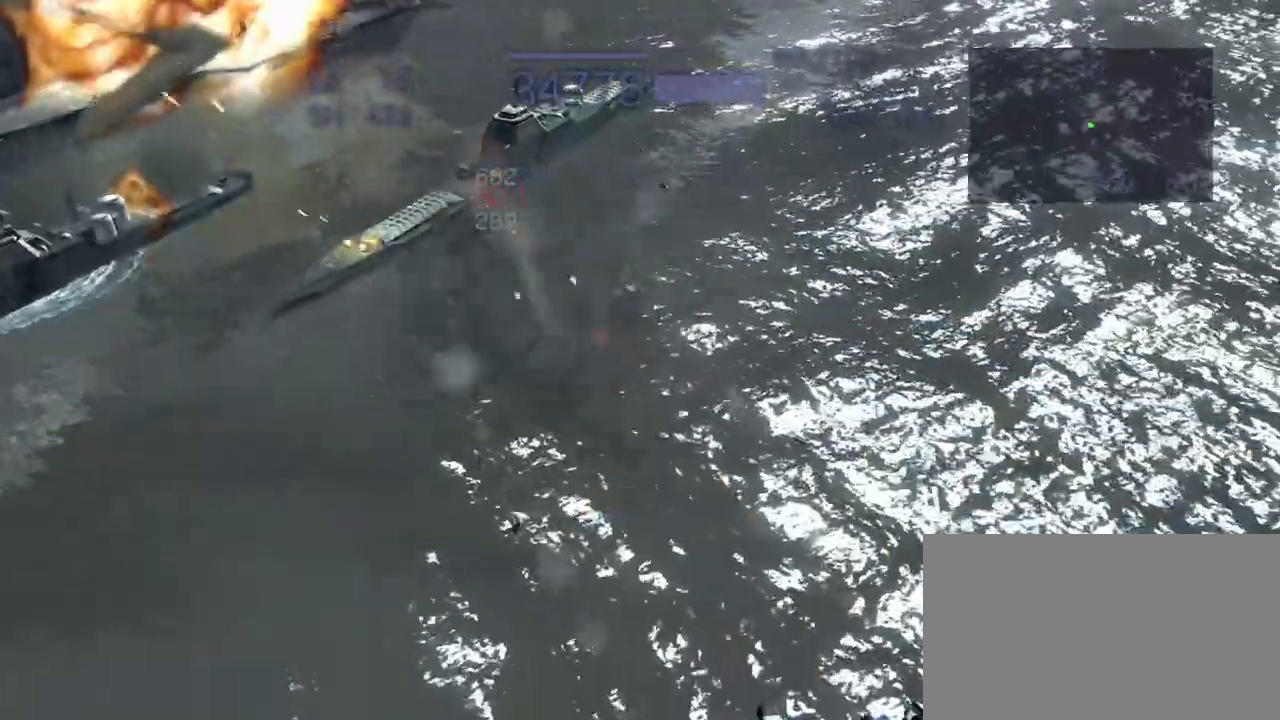
{"buttons": ["CROSS", "SQUARE", "R2"], "left_stick": "right", "events": [[67, "left_stick", "center"], [267, "left_stick", "right"], [350, "SQUARE", "down"]]}
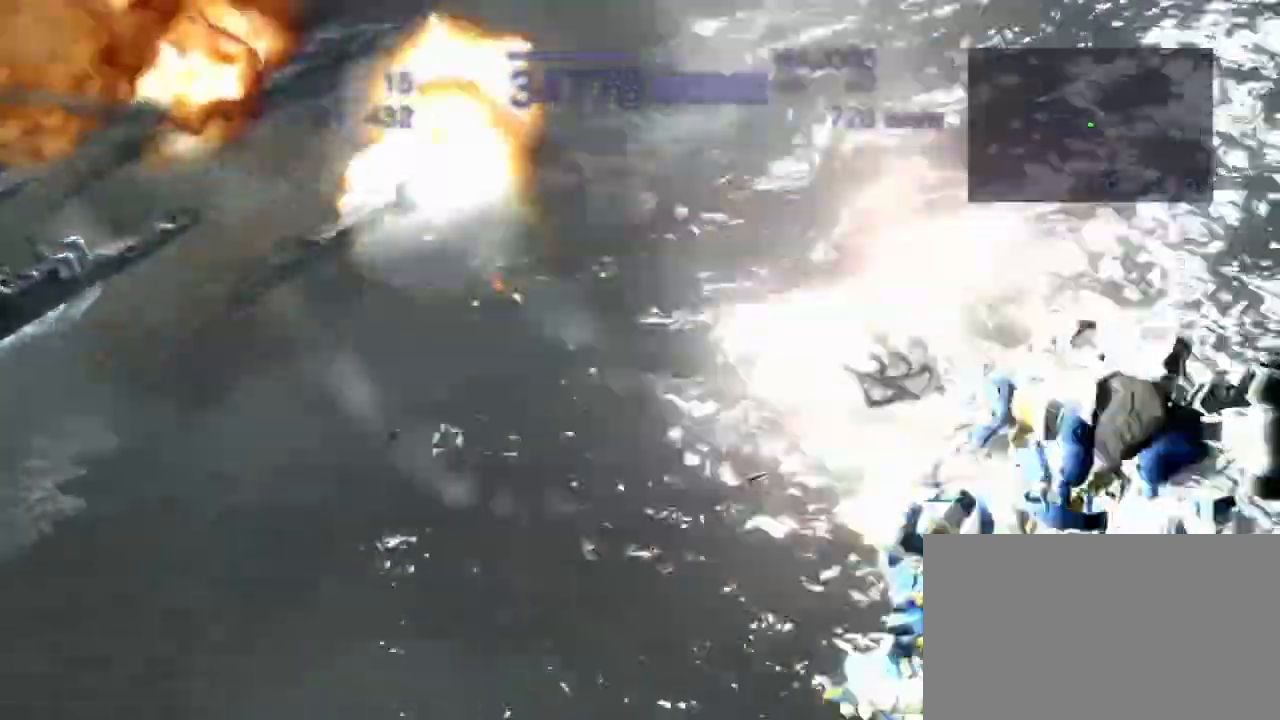
{"buttons": ["CROSS", "SQUARE", "R1"], "left_stick": "up", "events": [[50, "R2", "up"], [83, "left_stick", "up"], [117, "SQUARE", "up"], [250, "R1", "down"], [350, "CROSS", "up"], [450, "CROSS", "down"], [467, "SQUARE", "down"]]}
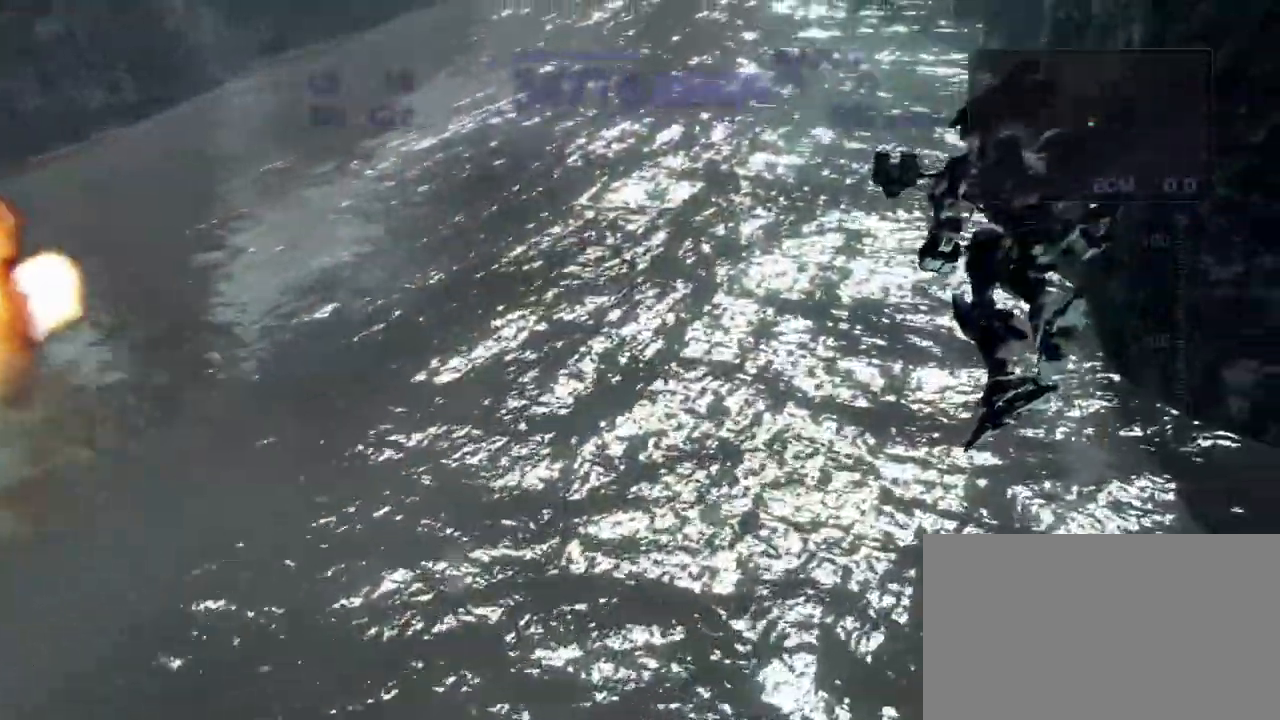
{"buttons": ["CROSS"], "left_stick": "center", "events": [[200, "R1", "up"], [250, "left_stick", "center"], [317, "SQUARE", "up"]]}
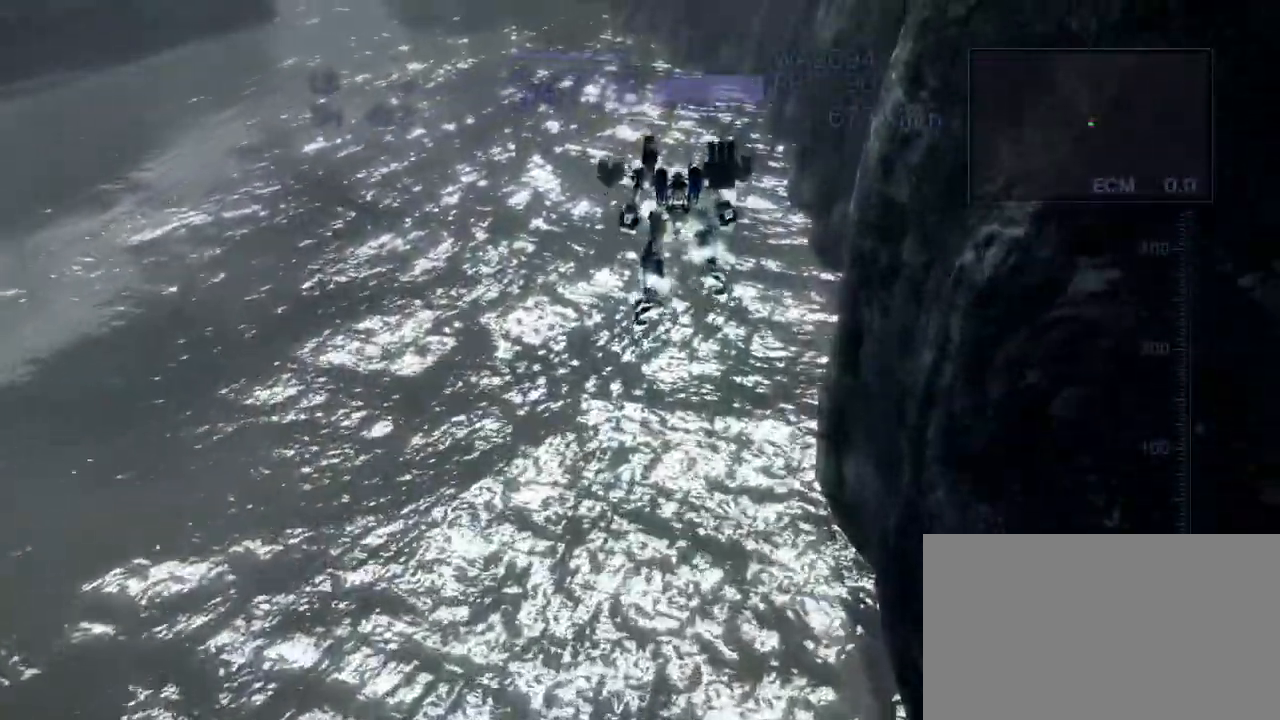
{"buttons": ["CROSS", "SQUARE"], "left_stick": "up-left", "events": [[67, "left_stick", "left"], [217, "left_stick", "up-left"], [450, "SQUARE", "down"]]}
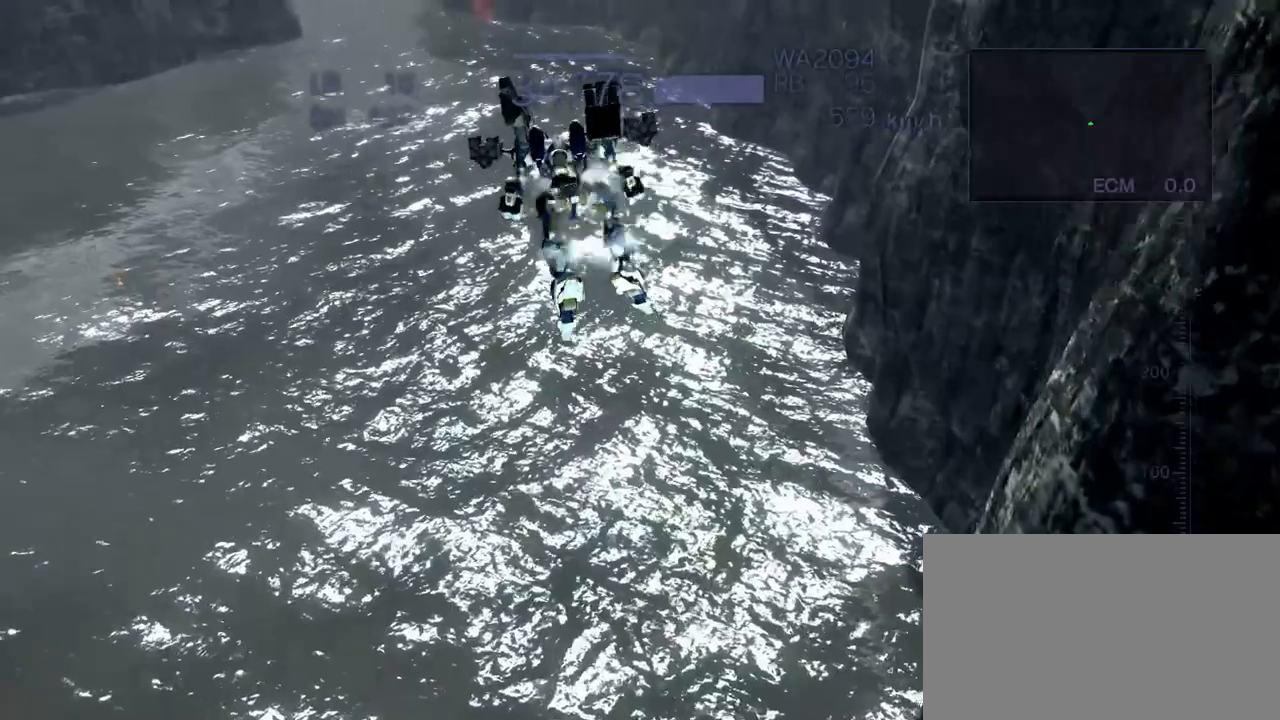
{"buttons": ["CROSS"], "left_stick": "up", "events": [[50, "CROSS", "up"], [83, "SQUARE", "up"], [167, "left_stick", "center"], [250, "CROSS", "down"], [450, "left_stick", "up"]]}
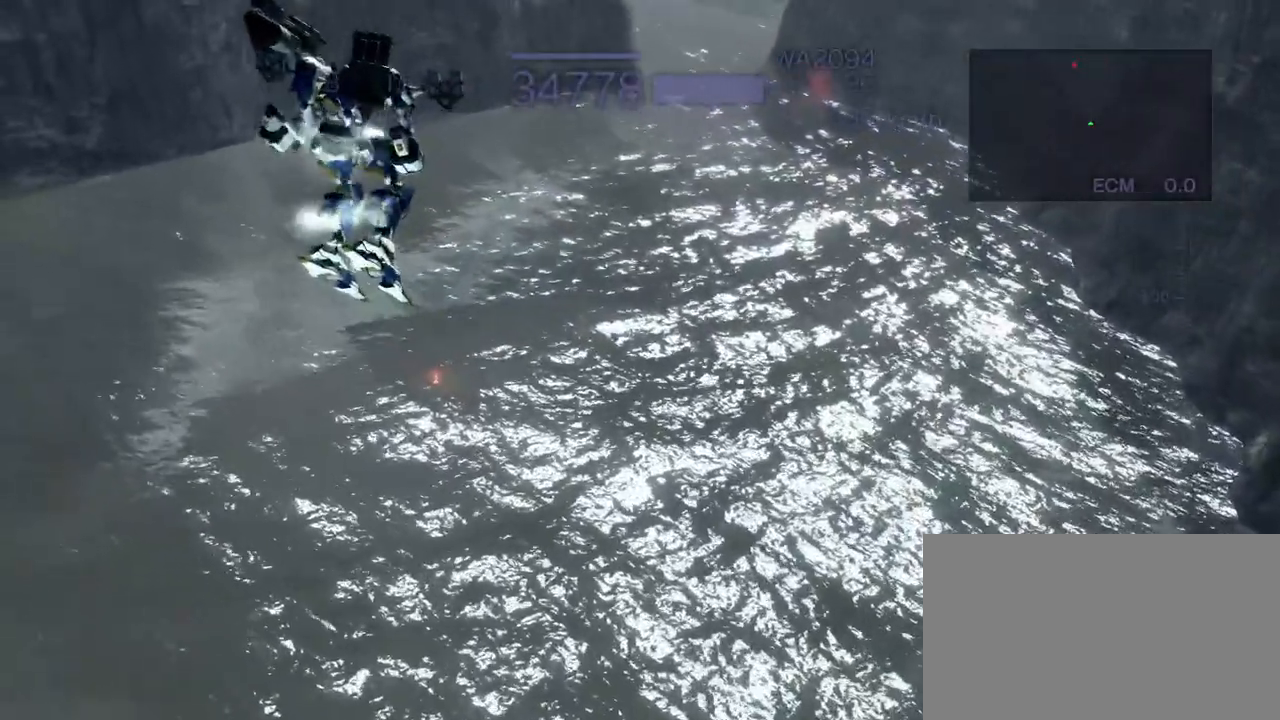
{"buttons": [], "left_stick": "up", "events": [[50, "SQUARE", "down"], [267, "CROSS", "up"], [350, "SQUARE", "up"]]}
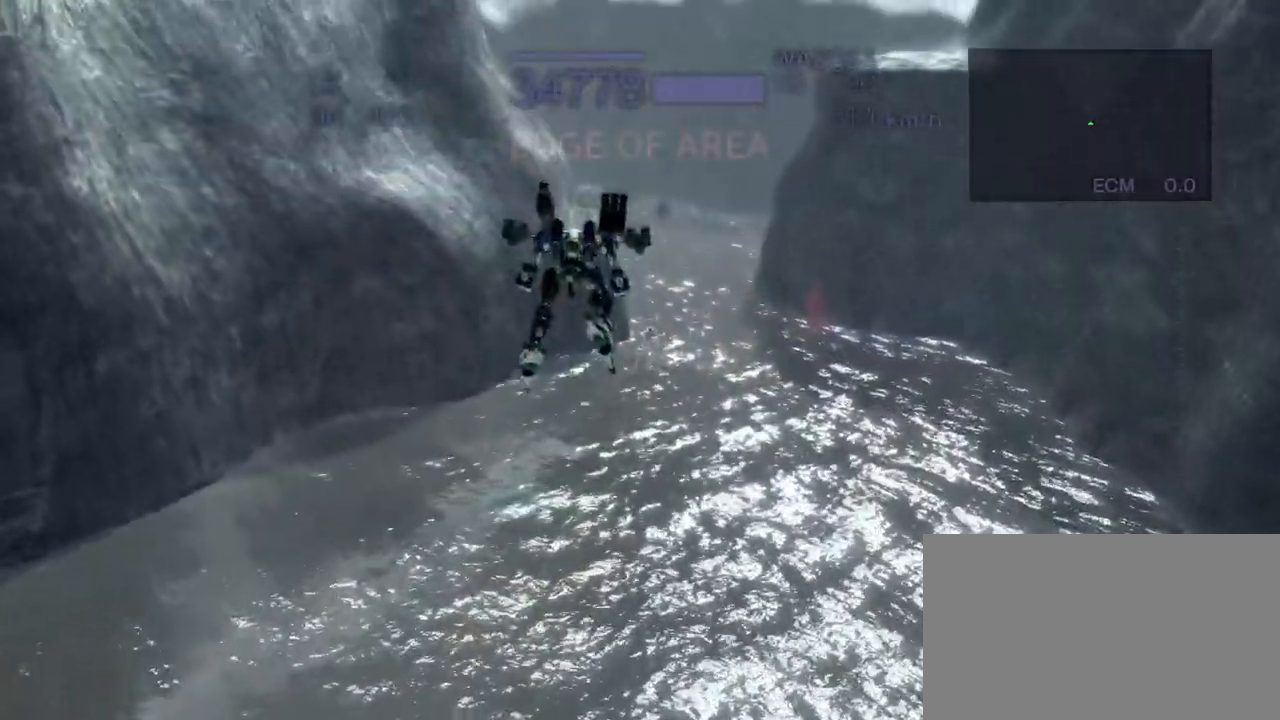
{"buttons": ["CROSS", "SQUARE"], "left_stick": "up", "events": [[150, "CROSS", "down"], [367, "SQUARE", "down"]]}
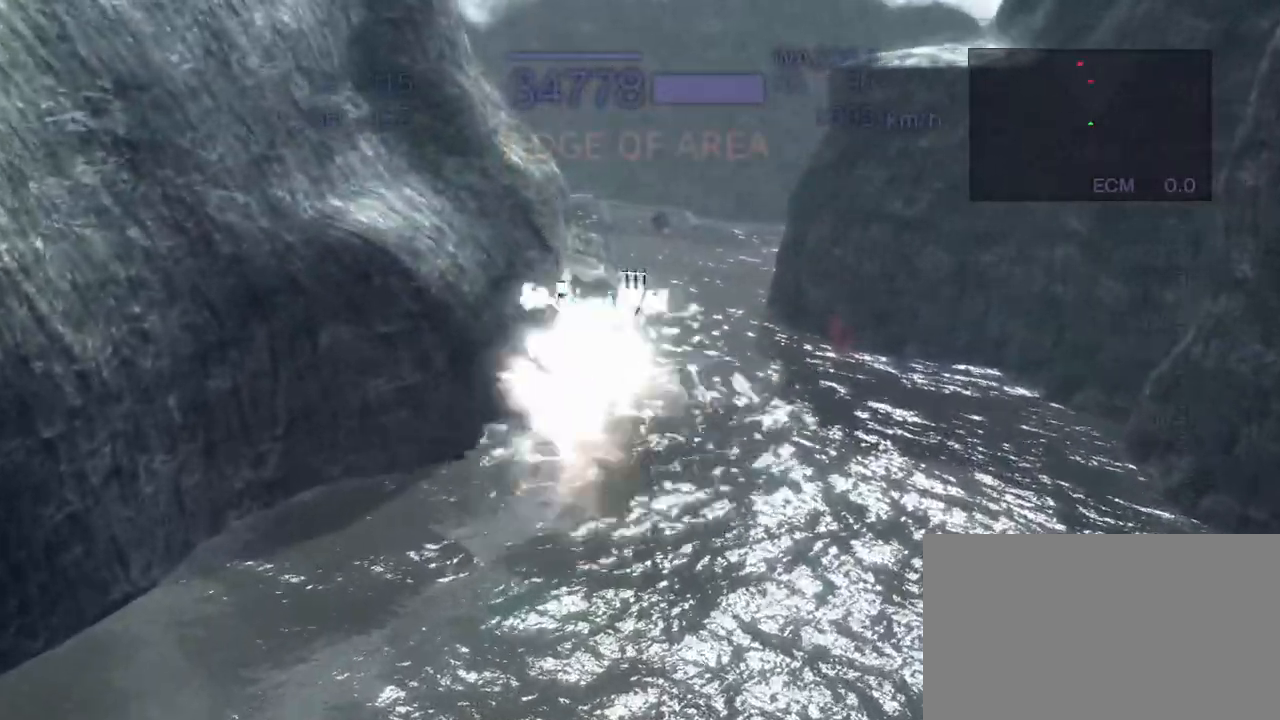
{"buttons": [], "left_stick": "center", "events": [[50, "SQUARE", "up"], [217, "CIRCLE", "down"], [300, "CROSS", "up"], [333, "CIRCLE", "up"], [483, "left_stick", "center"]]}
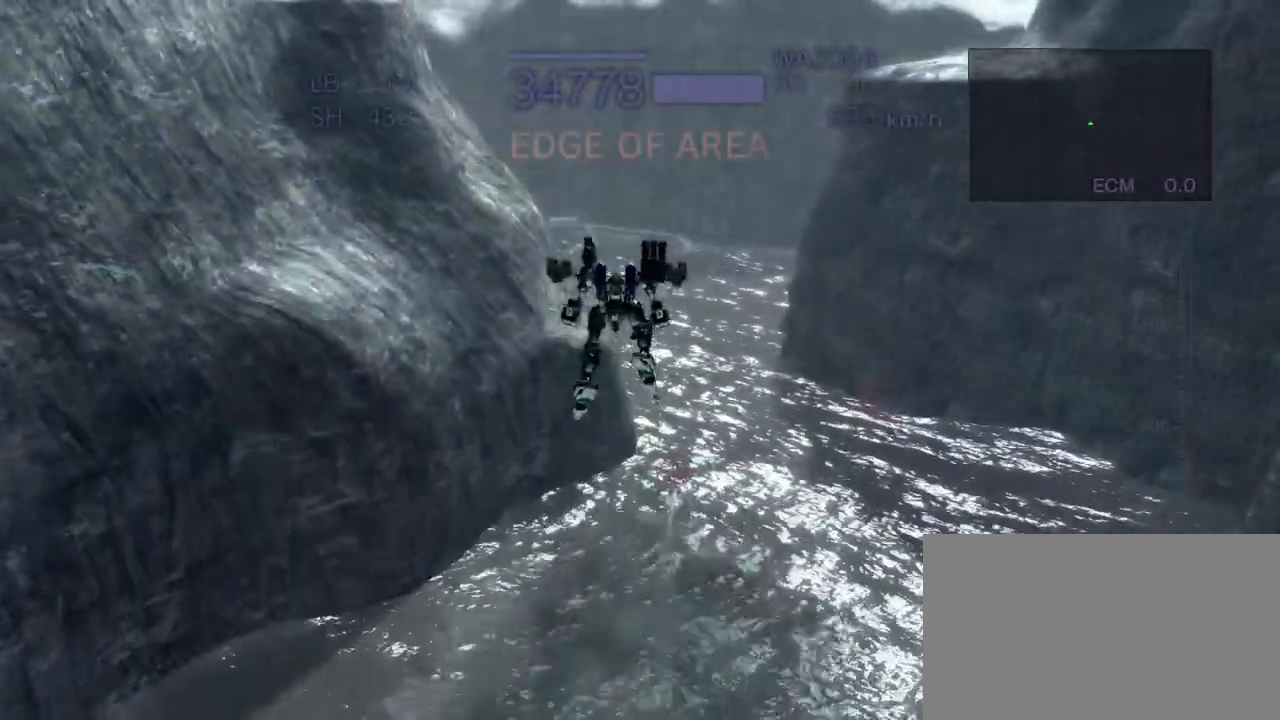
{"buttons": ["CROSS", "SQUARE"], "left_stick": "right", "events": [[183, "CROSS", "down"], [267, "left_stick", "right"], [467, "SQUARE", "down"]]}
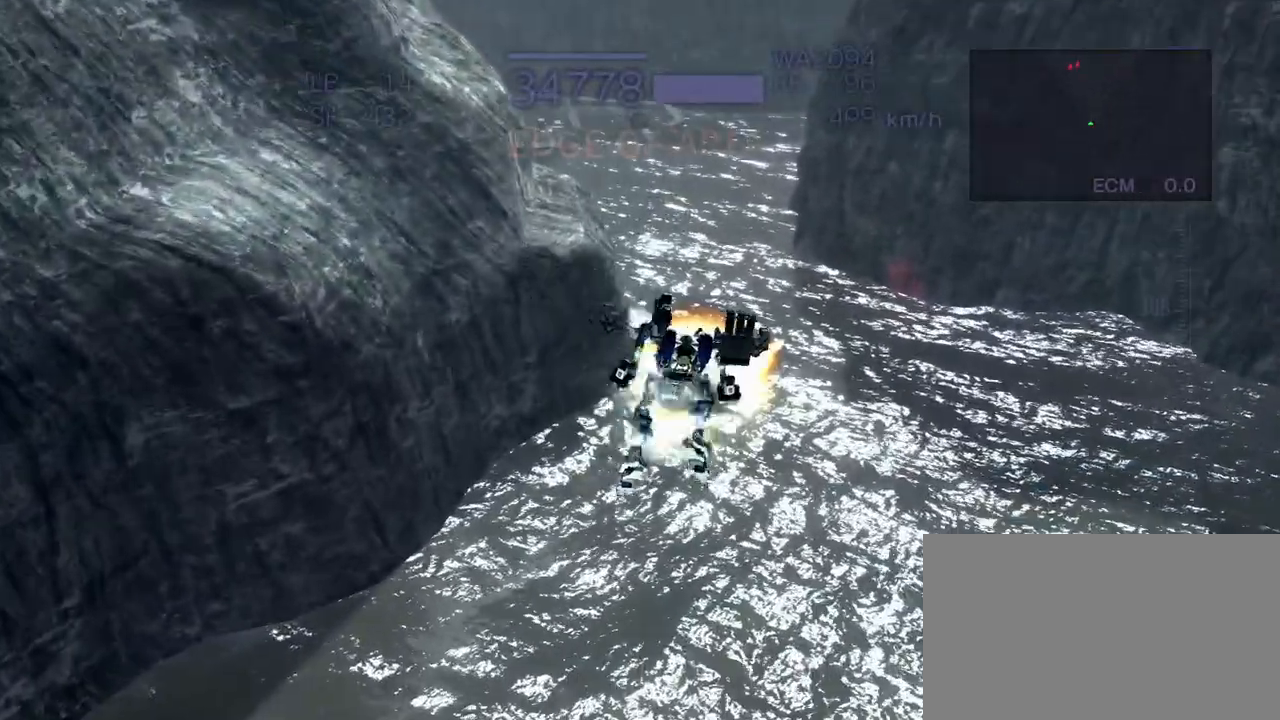
{"buttons": ["CROSS", "SQUARE"], "left_stick": "up", "events": [[117, "SQUARE", "up"], [133, "left_stick", "up"], [150, "CROSS", "up"], [267, "CROSS", "down"], [383, "SQUARE", "down"]]}
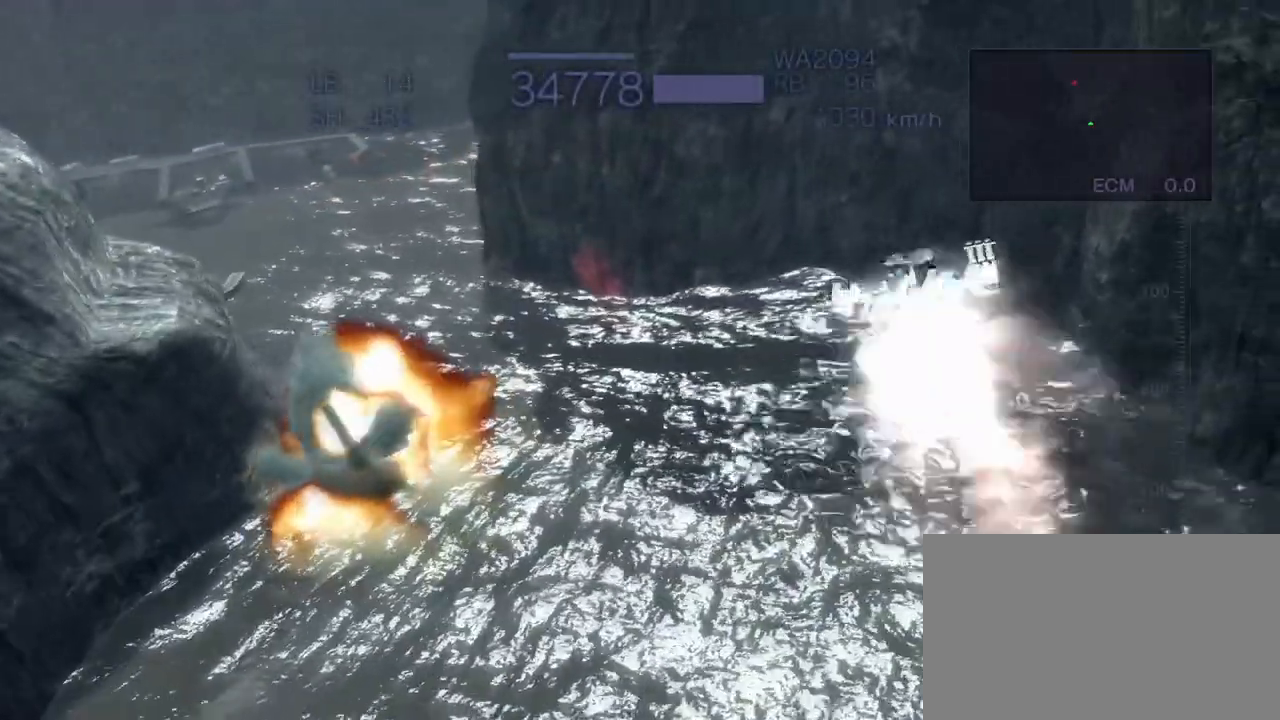
{"buttons": ["CROSS"], "left_stick": "center", "events": [[267, "left_stick", "center"], [333, "SQUARE", "up"]]}
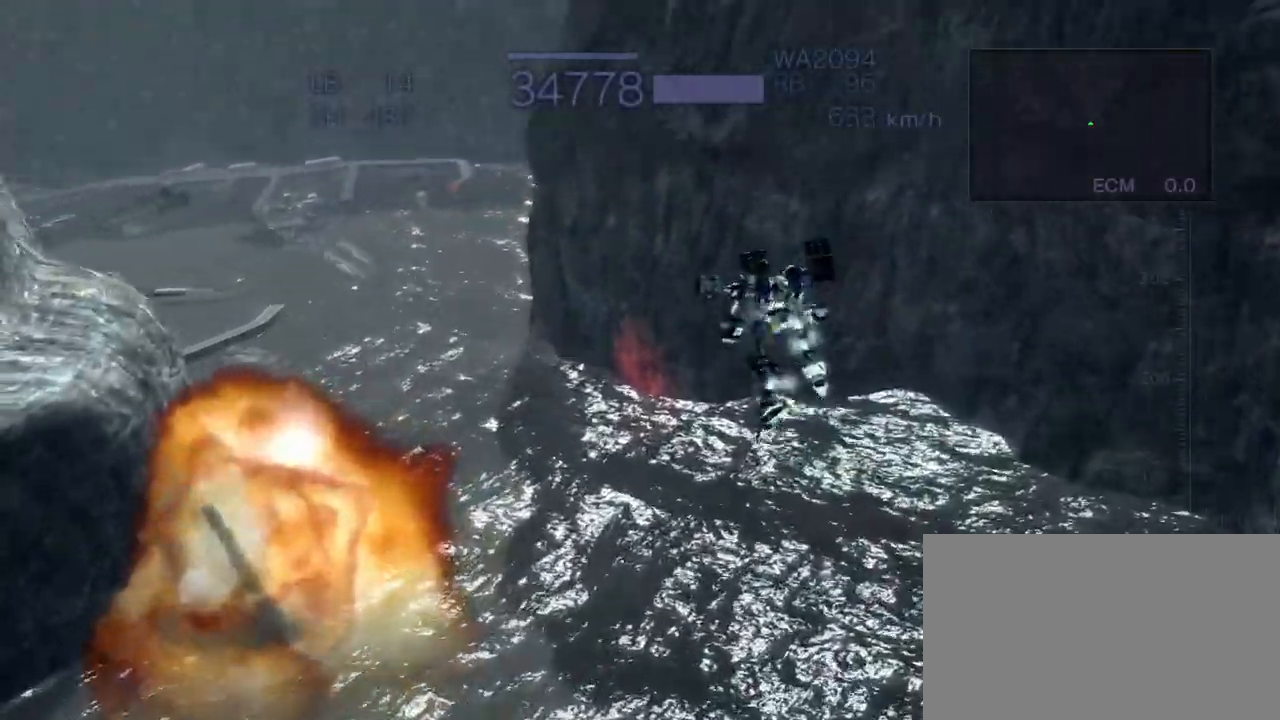
{"buttons": [], "left_stick": "up", "events": [[183, "left_stick", "up"], [350, "CROSS", "up"]]}
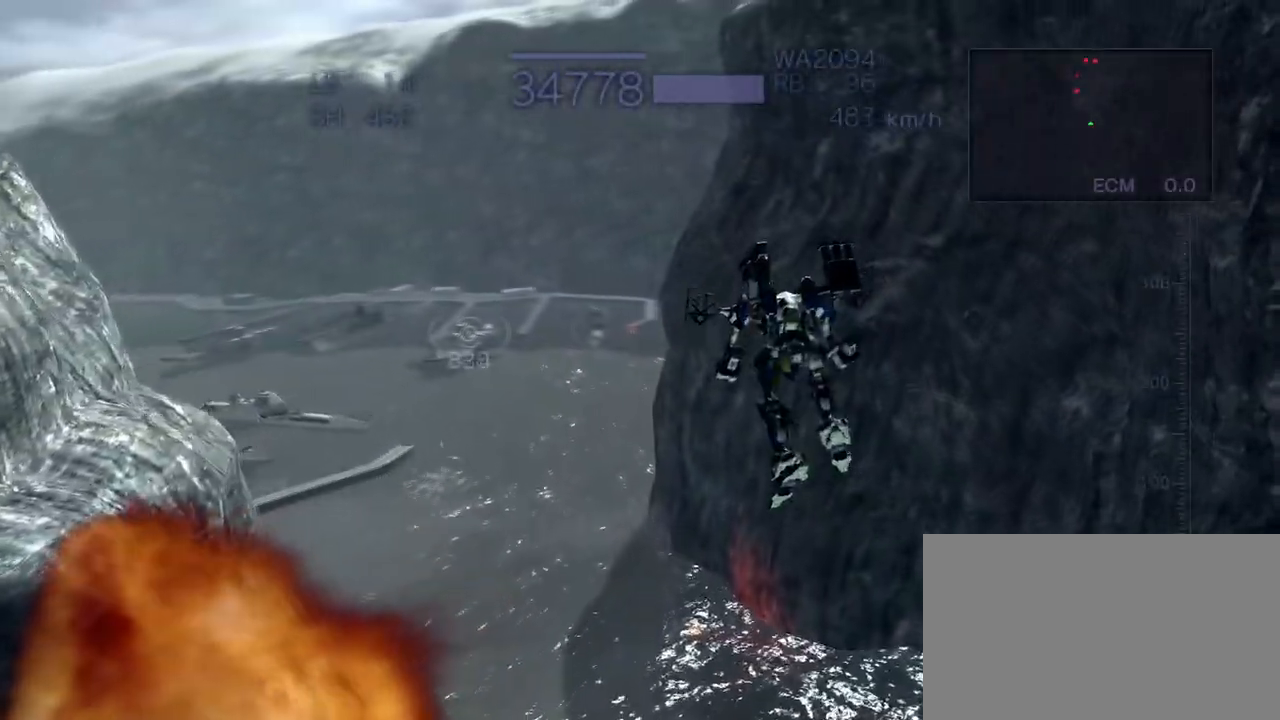
{"buttons": ["CROSS", "TRIANGLE"], "left_stick": "up", "events": [[50, "CROSS", "down"], [300, "TRIANGLE", "down"], [333, "CROSS", "up"], [417, "CROSS", "down"]]}
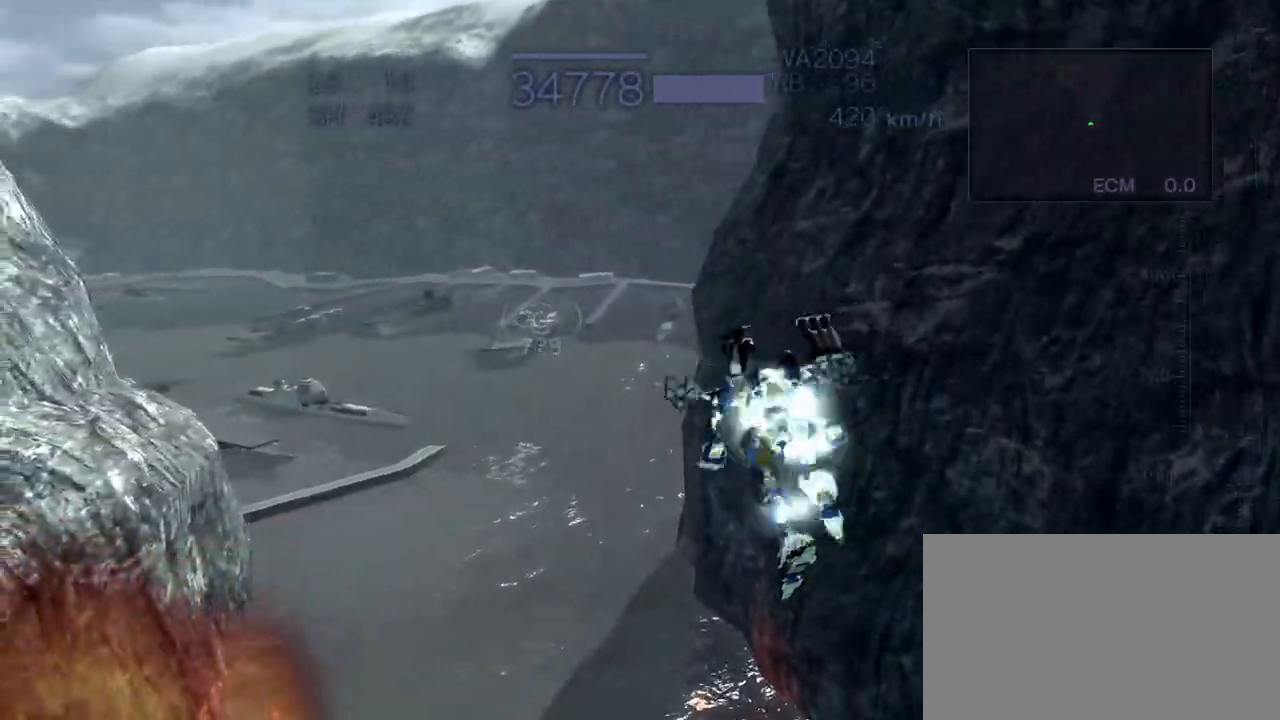
{"buttons": ["CROSS"], "left_stick": "center", "events": [[17, "TRIANGLE", "up"], [33, "CROSS", "up"], [183, "CROSS", "down"], [283, "left_stick", "center"]]}
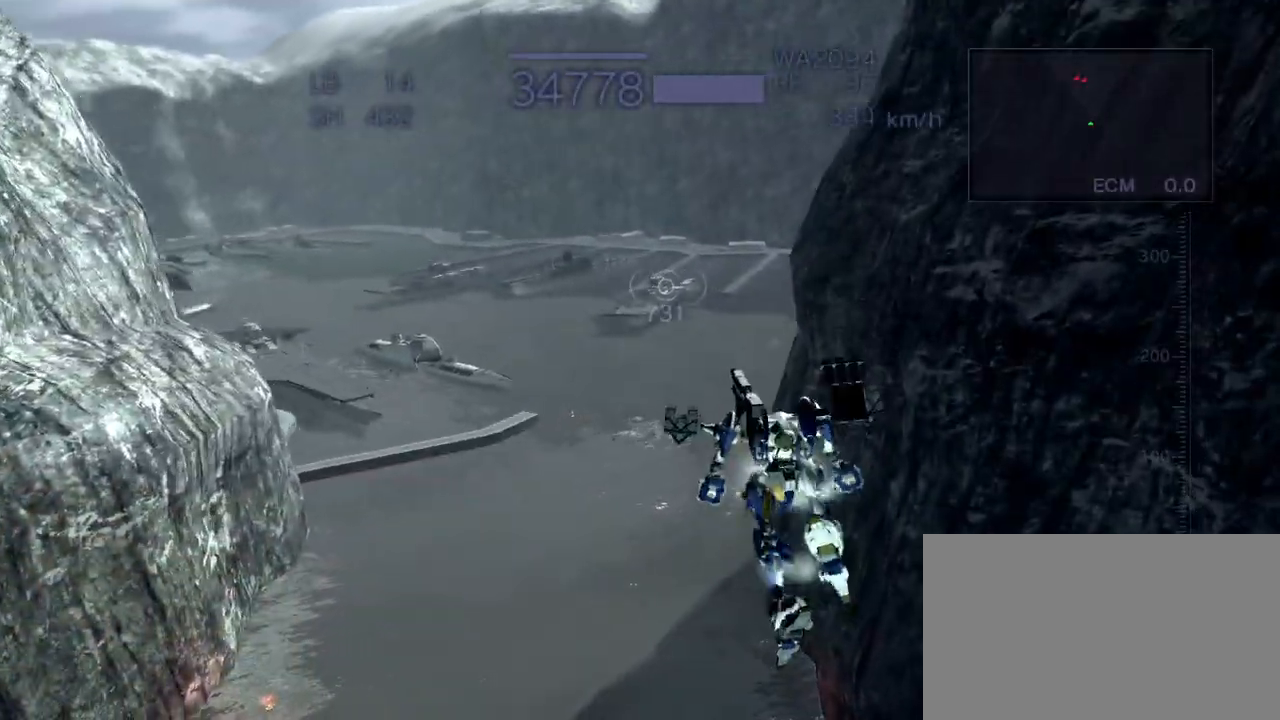
{"buttons": ["CROSS"], "left_stick": "up", "events": [[117, "CROSS", "up"], [167, "left_stick", "up"], [267, "TRIANGLE", "down"], [400, "CROSS", "down"], [450, "TRIANGLE", "up"]]}
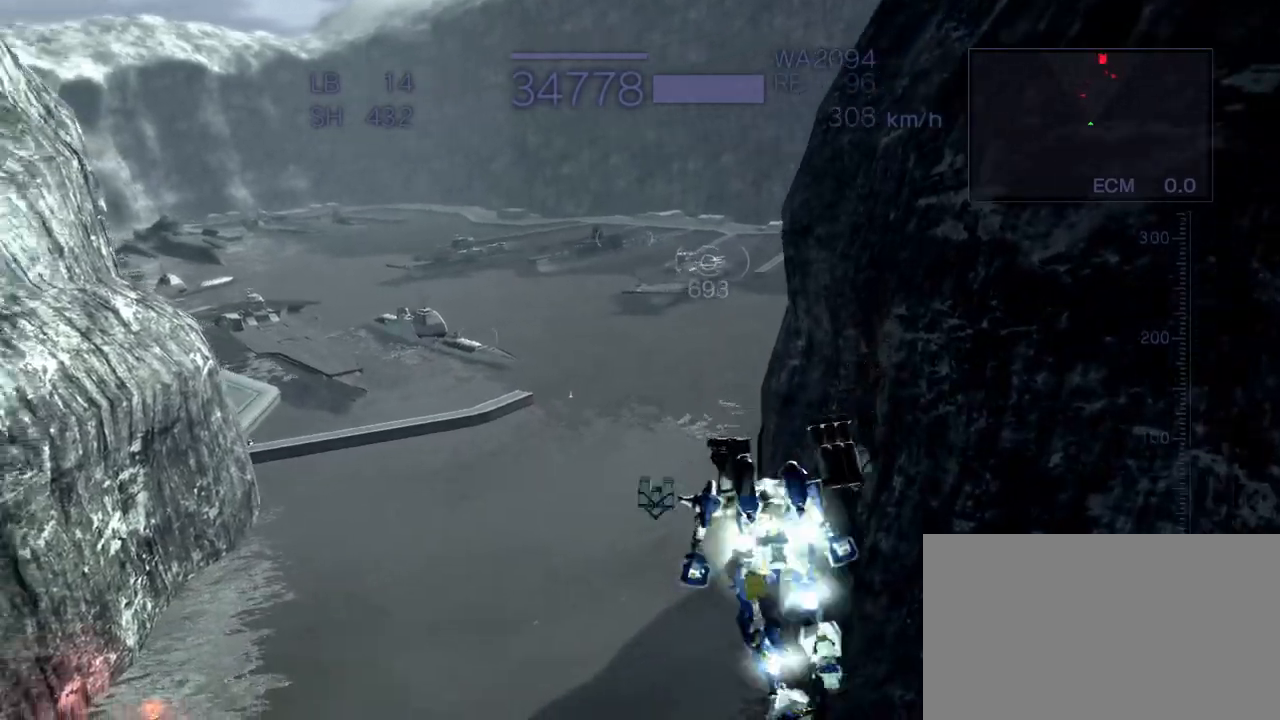
{"buttons": ["CROSS"], "left_stick": "up", "events": [[133, "SQUARE", "down"], [400, "SQUARE", "up"]]}
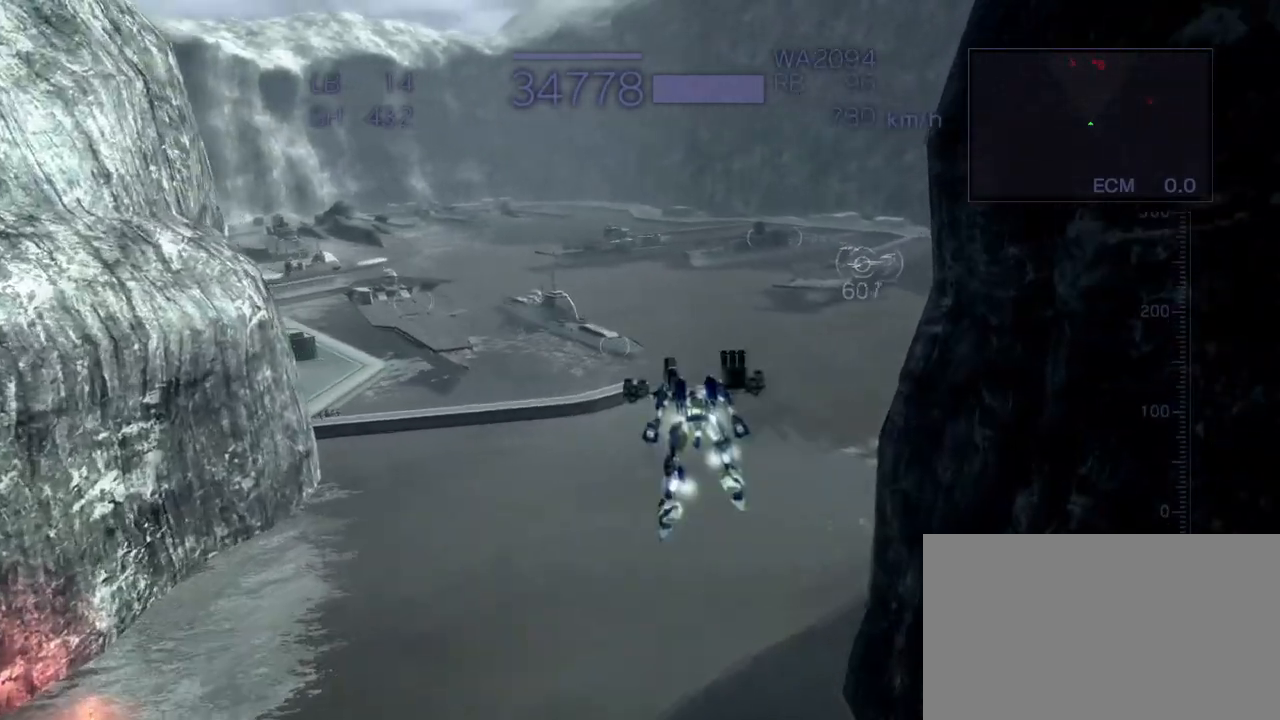
{"buttons": ["CROSS"], "left_stick": "center", "events": [[233, "left_stick", "center"]]}
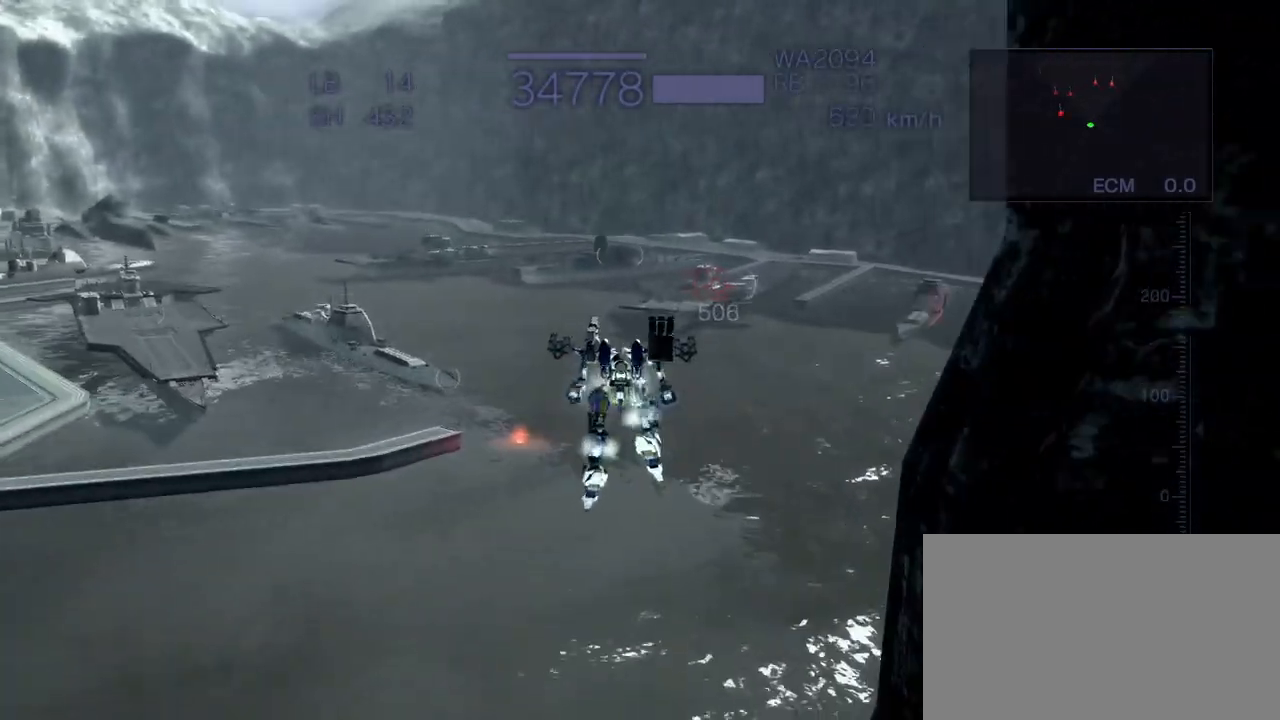
{"buttons": ["CROSS"], "left_stick": "left", "events": [[133, "left_stick", "left"]]}